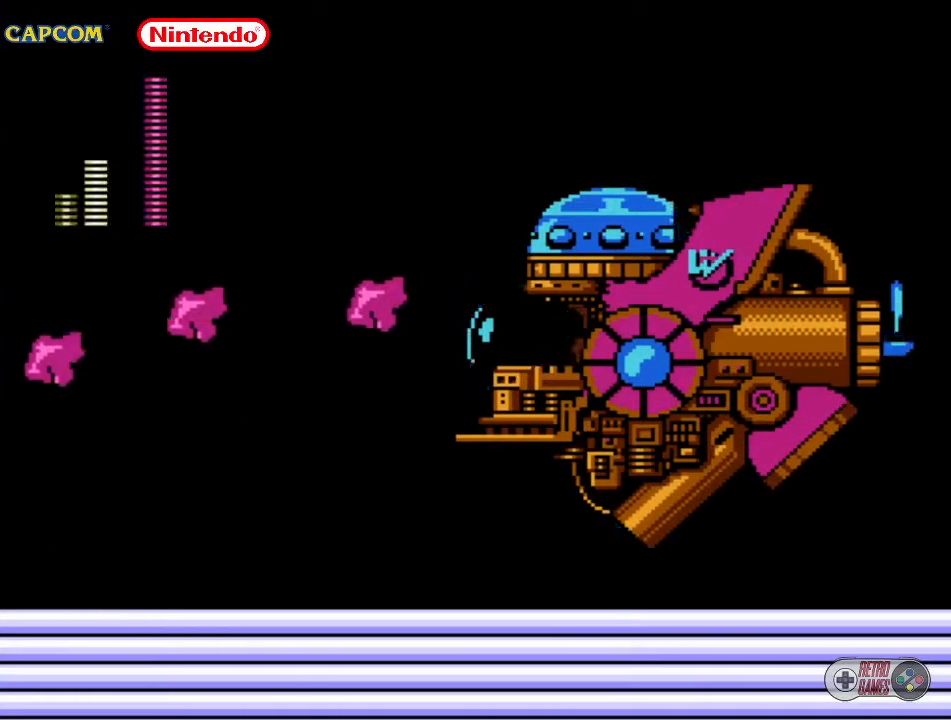
Gameplay with a controller (Nintendo layout); each line is a JSON object with the inputs held at the frame after it. "events" lists button and stick changes between this image and that frame as [ms after this image, input, new state], when the widget could be followed in between. Not read: L3 R3.
{"buttons": [], "events": [[100, "START", "down"], [383, "START", "up"]]}
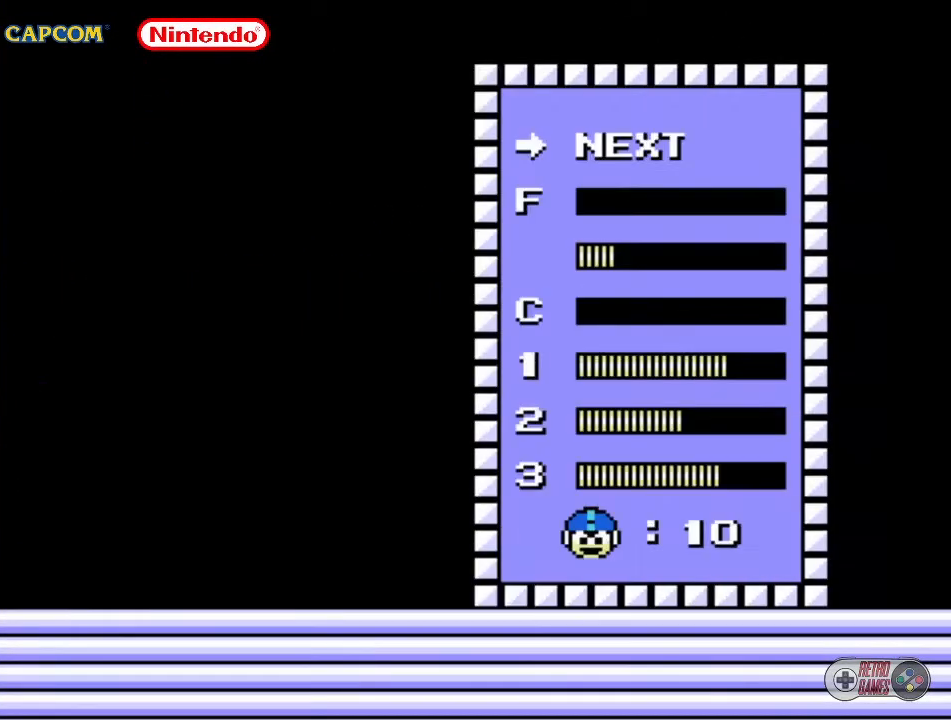
{"buttons": [], "events": []}
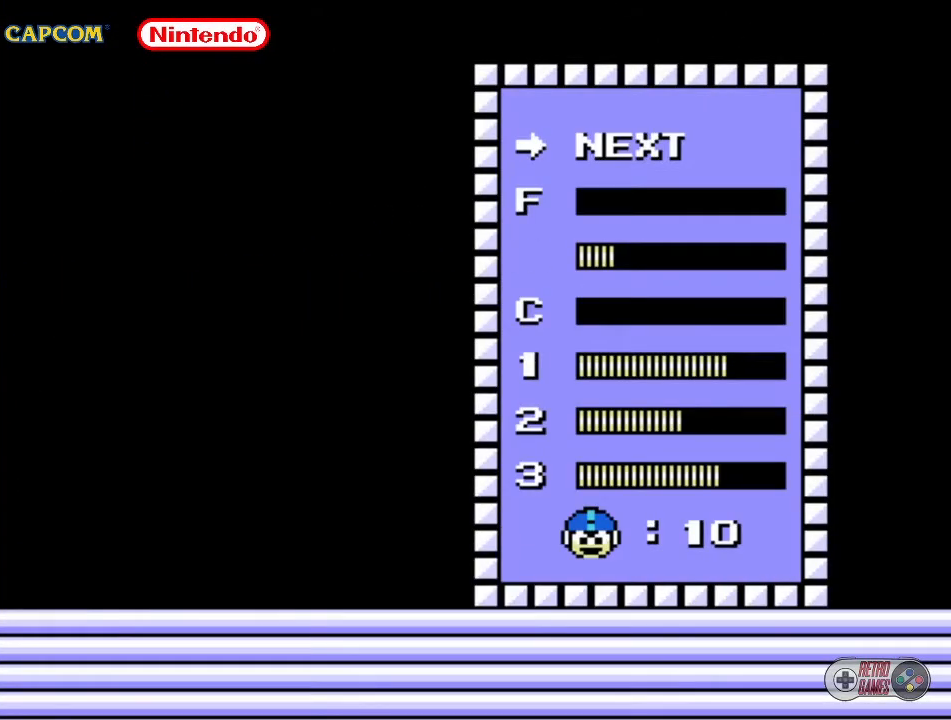
{"buttons": [], "events": []}
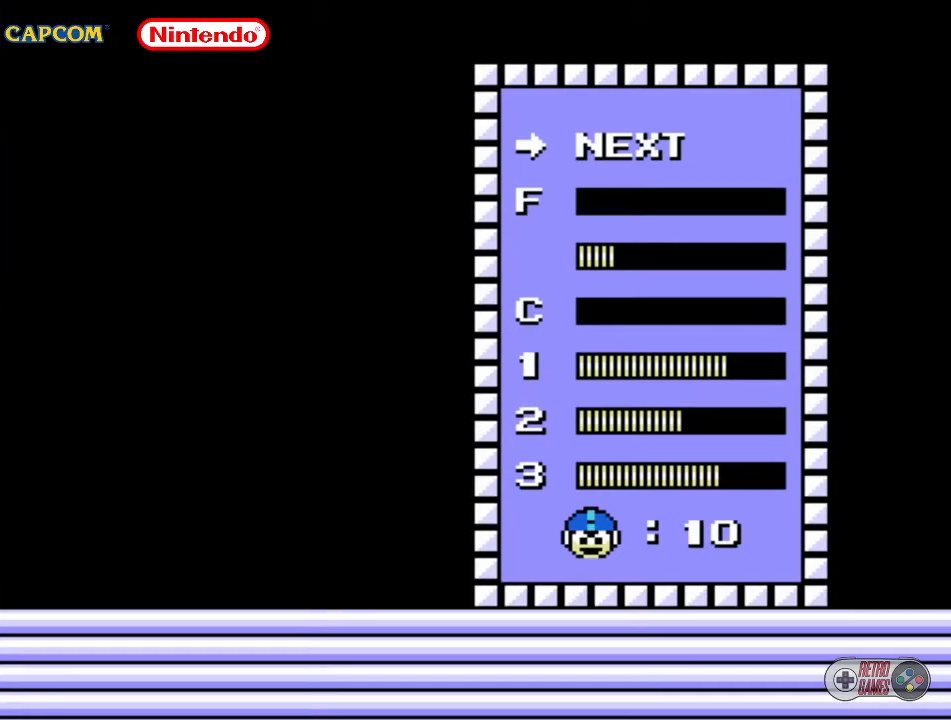
{"buttons": ["DPAD_UP"], "events": [[117, "DPAD_UP", "down"], [200, "DPAD_UP", "up"], [433, "DPAD_UP", "down"]]}
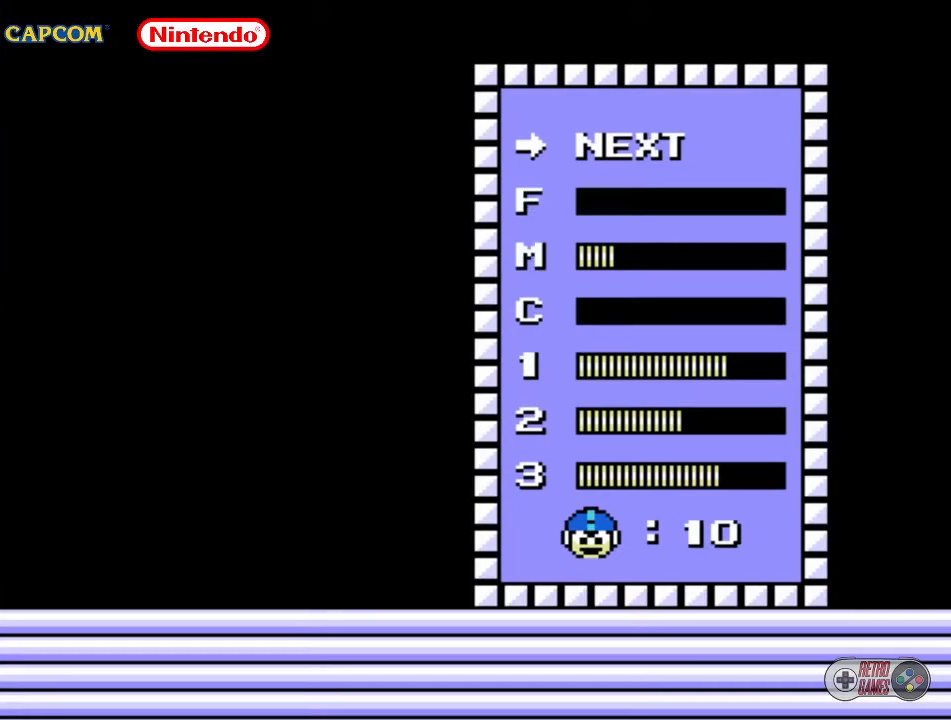
{"buttons": ["START"], "events": [[17, "DPAD_UP", "up"], [450, "START", "down"]]}
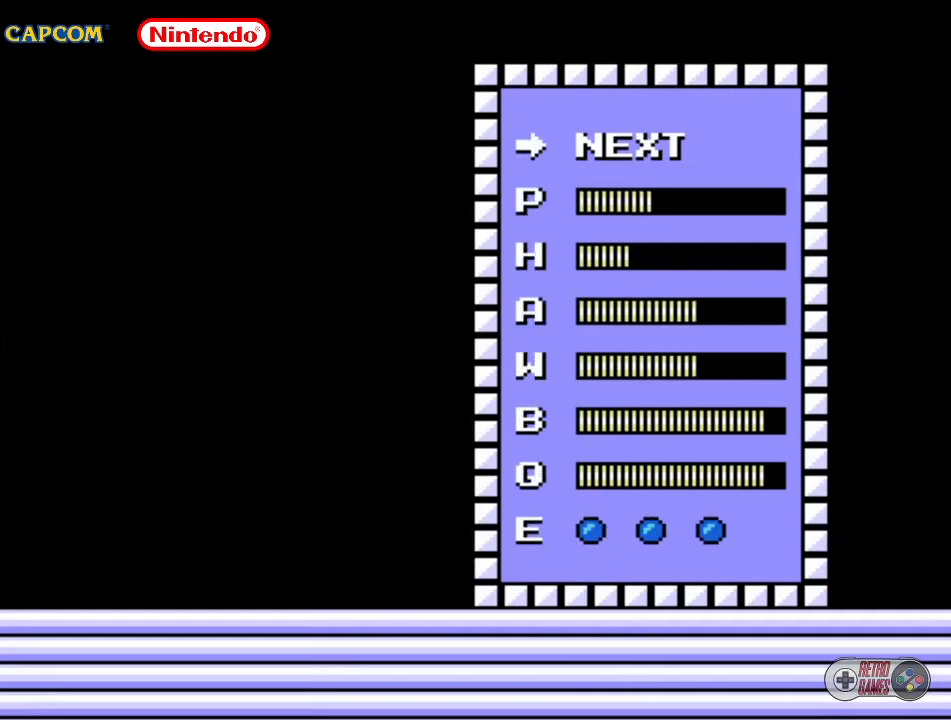
{"buttons": [], "events": [[150, "START", "up"]]}
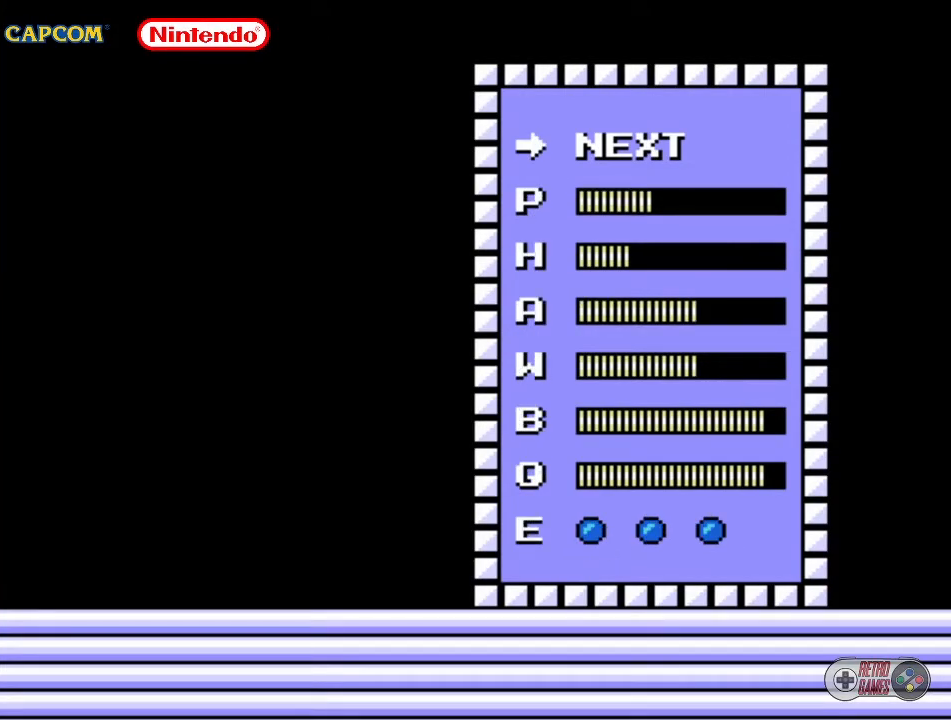
{"buttons": ["DPAD_DOWN"], "events": [[100, "DPAD_DOWN", "down"], [233, "DPAD_DOWN", "up"], [317, "DPAD_DOWN", "down"], [400, "DPAD_DOWN", "up"], [483, "DPAD_DOWN", "down"]]}
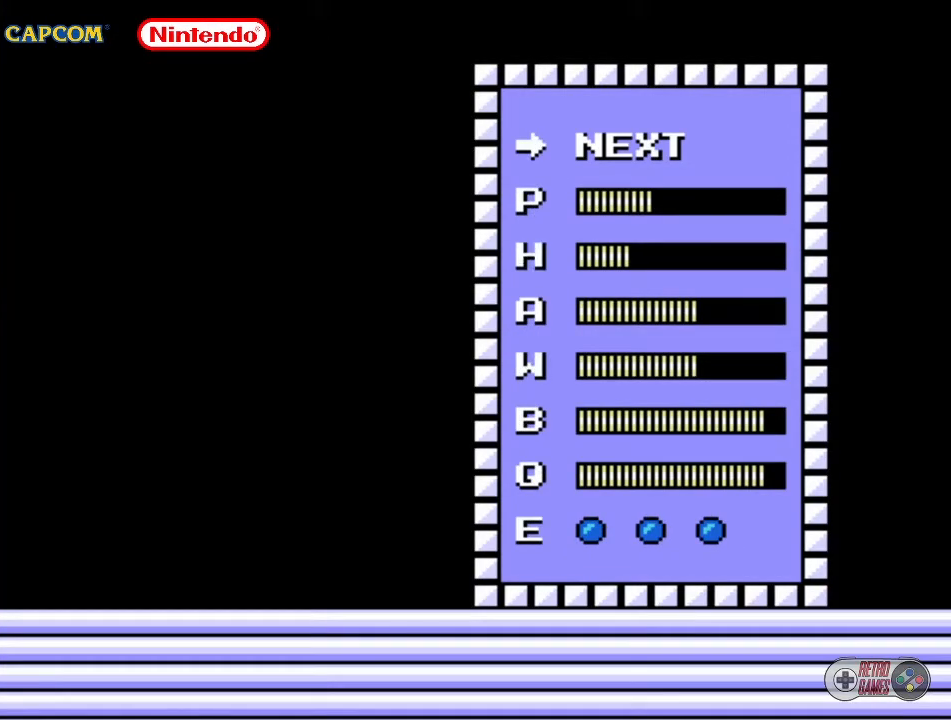
{"buttons": ["DPAD_DOWN"], "events": [[67, "DPAD_DOWN", "up"], [133, "DPAD_DOWN", "down"], [233, "DPAD_DOWN", "up"], [450, "DPAD_DOWN", "down"]]}
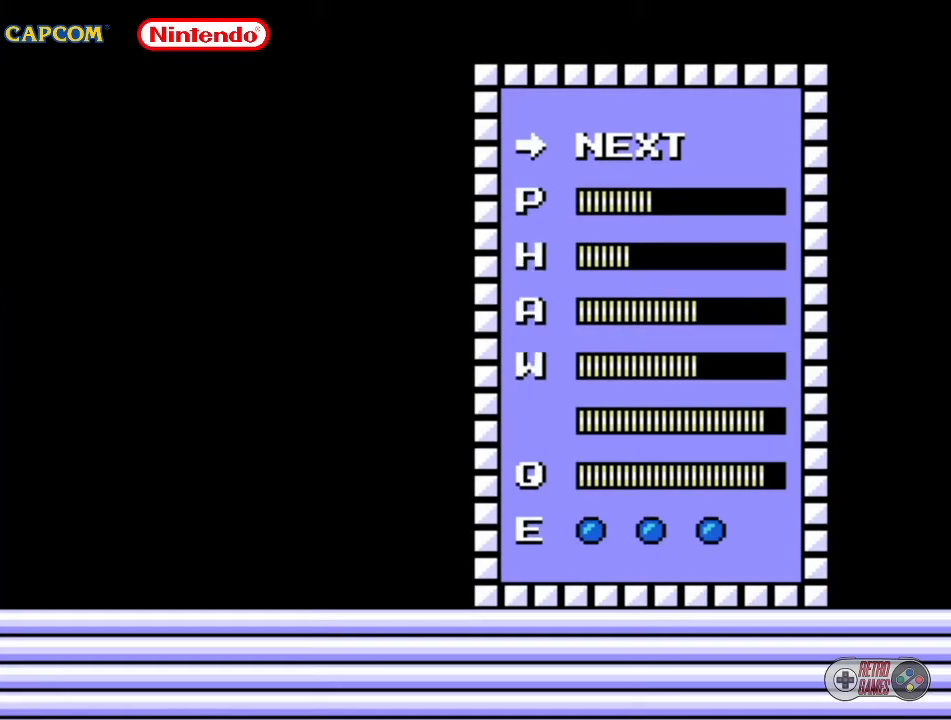
{"buttons": [], "events": [[50, "DPAD_DOWN", "up"], [200, "DPAD_DOWN", "down"], [283, "DPAD_DOWN", "up"]]}
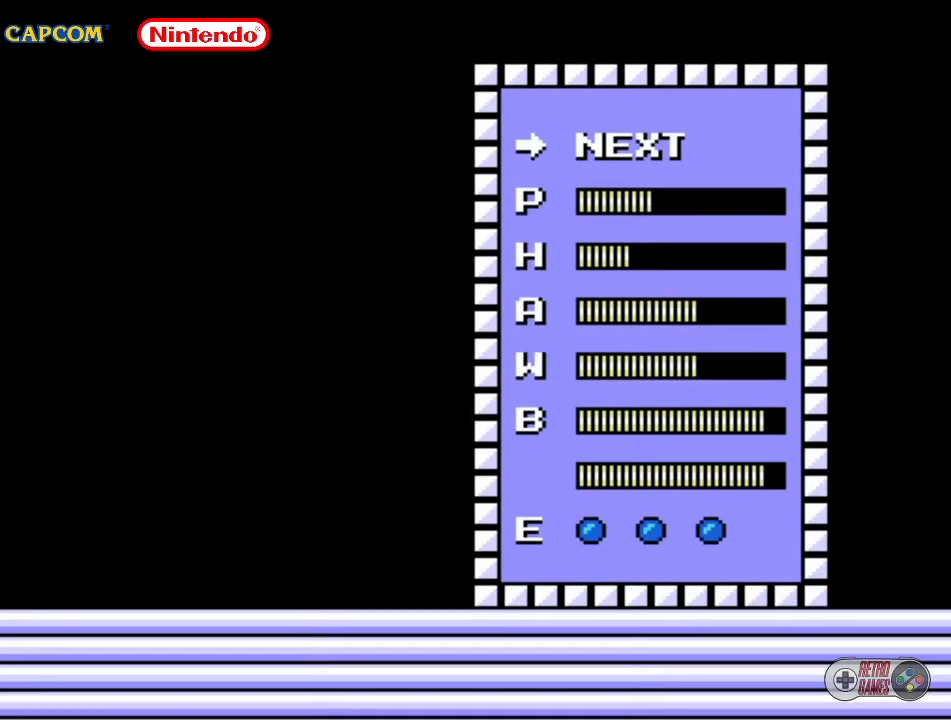
{"buttons": [], "events": [[100, "DPAD_DOWN", "down"], [200, "DPAD_DOWN", "up"]]}
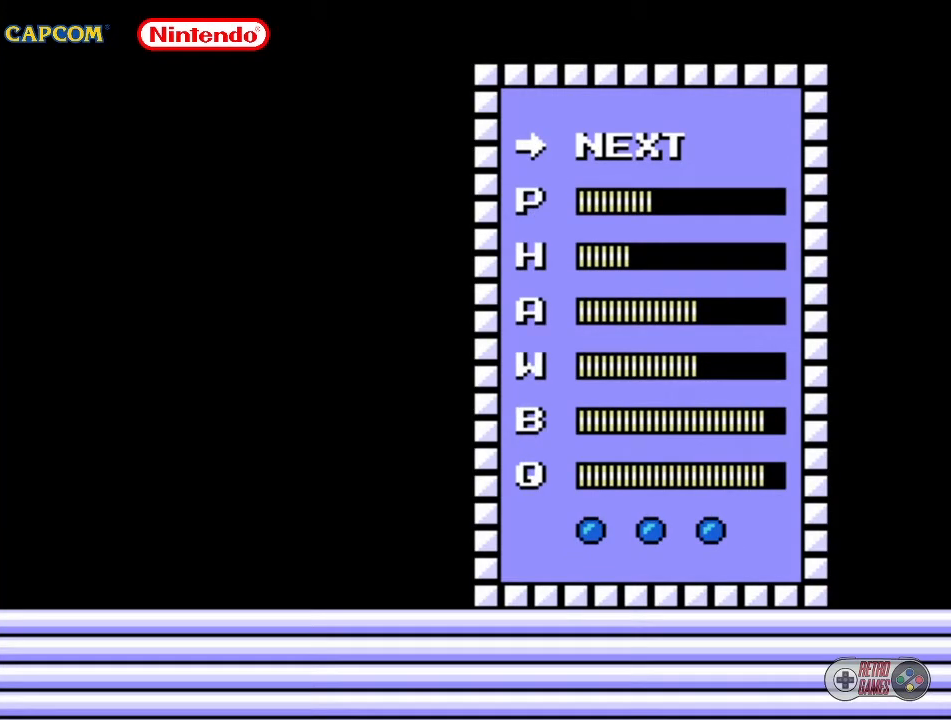
{"buttons": [], "events": []}
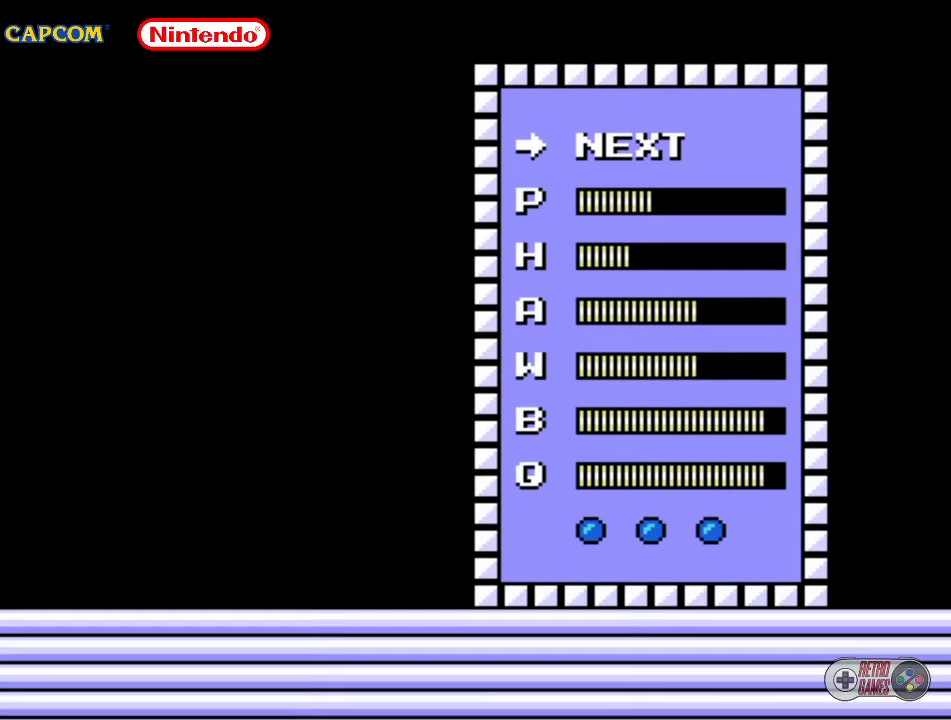
{"buttons": ["START"], "events": [[400, "START", "down"]]}
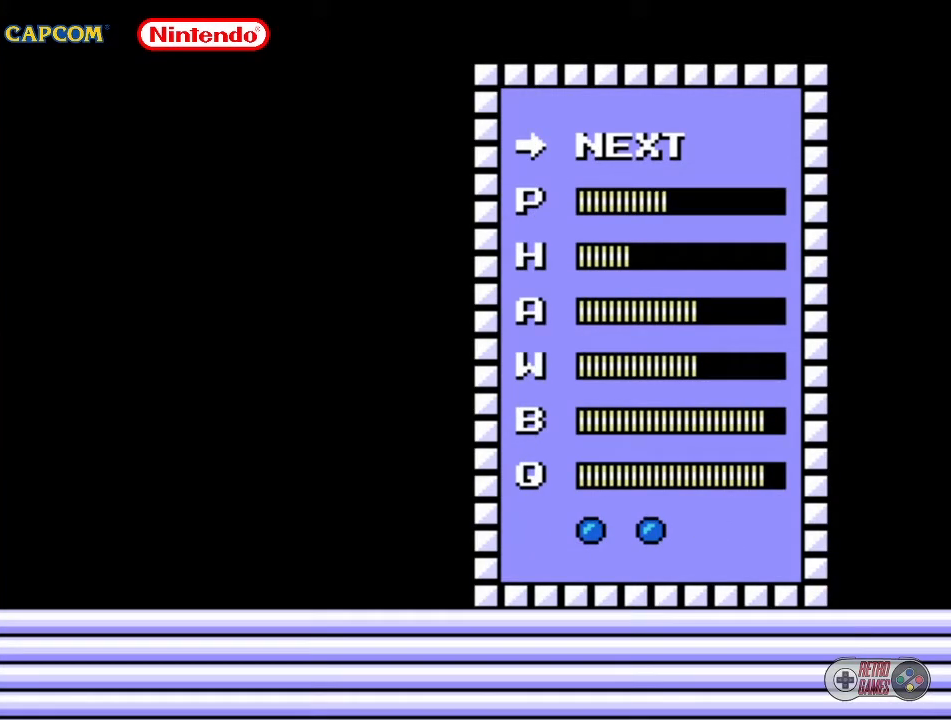
{"buttons": [], "events": [[67, "START", "up"]]}
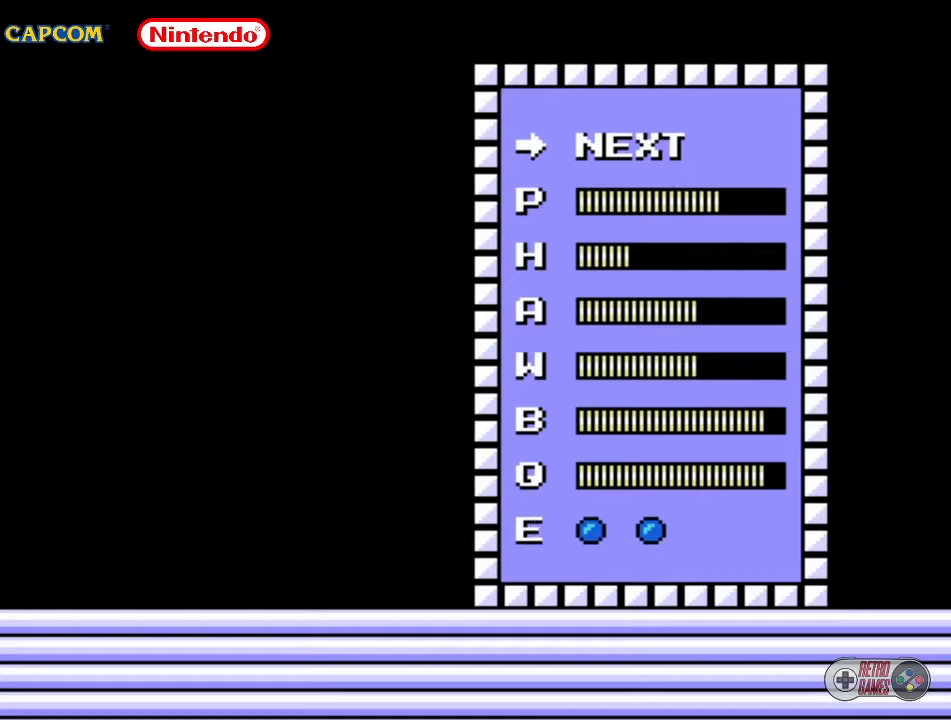
{"buttons": [], "events": []}
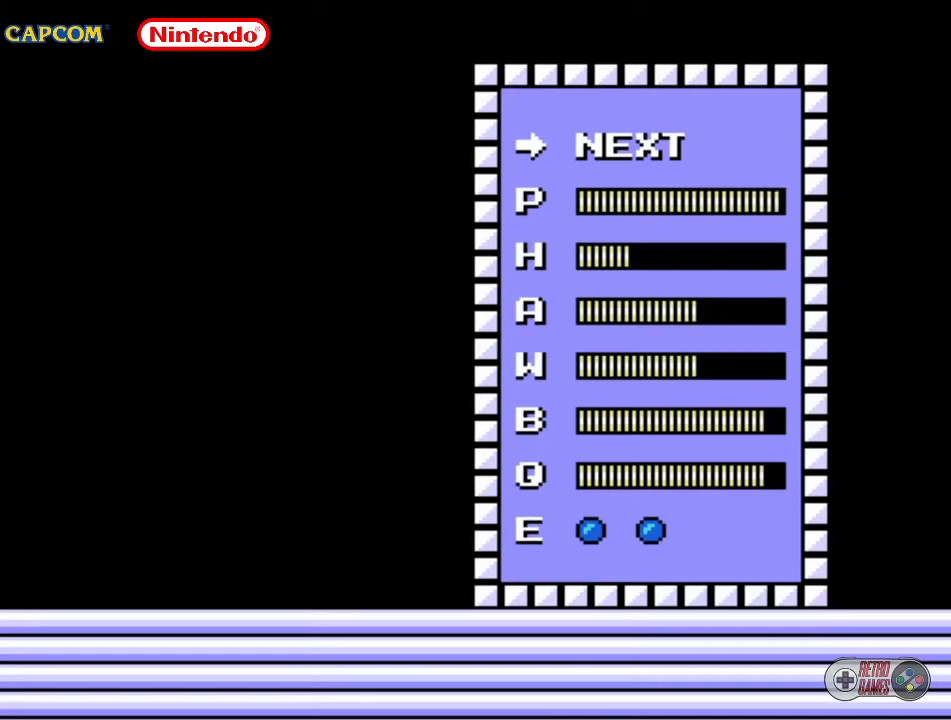
{"buttons": [], "events": [[367, "DPAD_UP", "down"], [500, "DPAD_UP", "up"]]}
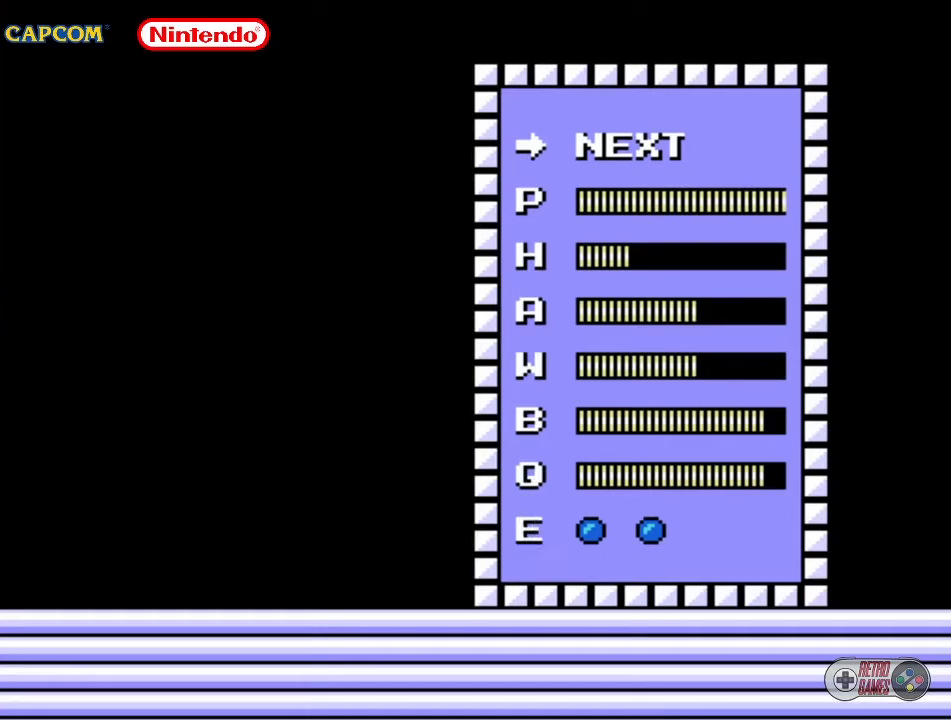
{"buttons": ["DPAD_UP"], "events": [[83, "DPAD_UP", "down"], [183, "DPAD_UP", "up"], [250, "DPAD_UP", "down"], [367, "DPAD_UP", "up"], [467, "DPAD_UP", "down"]]}
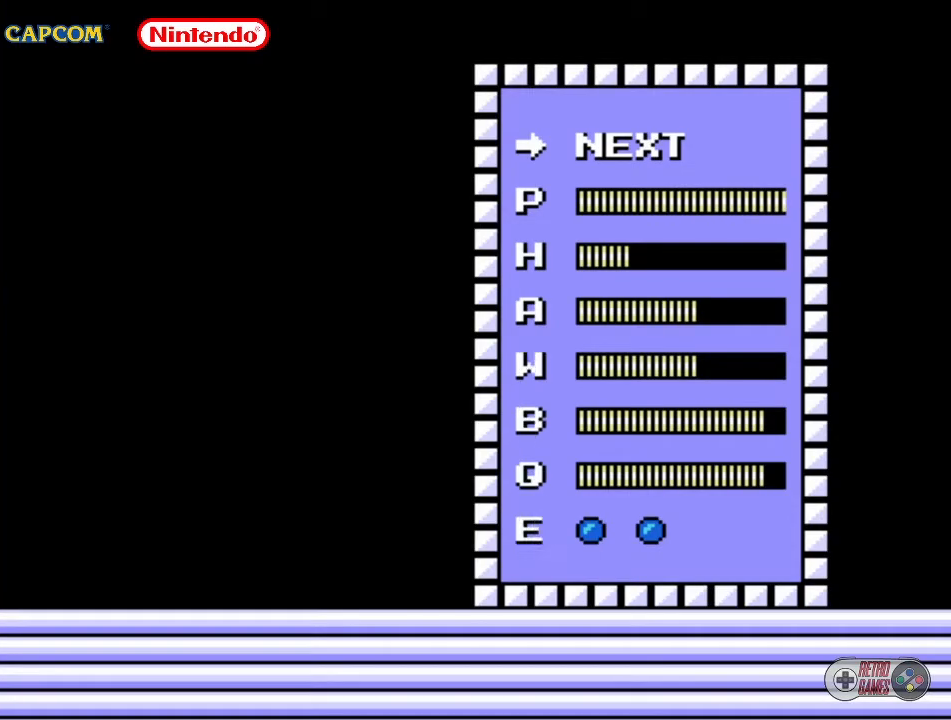
{"buttons": [], "events": [[33, "DPAD_UP", "up"], [133, "DPAD_UP", "down"], [217, "DPAD_UP", "up"], [333, "DPAD_UP", "down"], [417, "DPAD_UP", "up"]]}
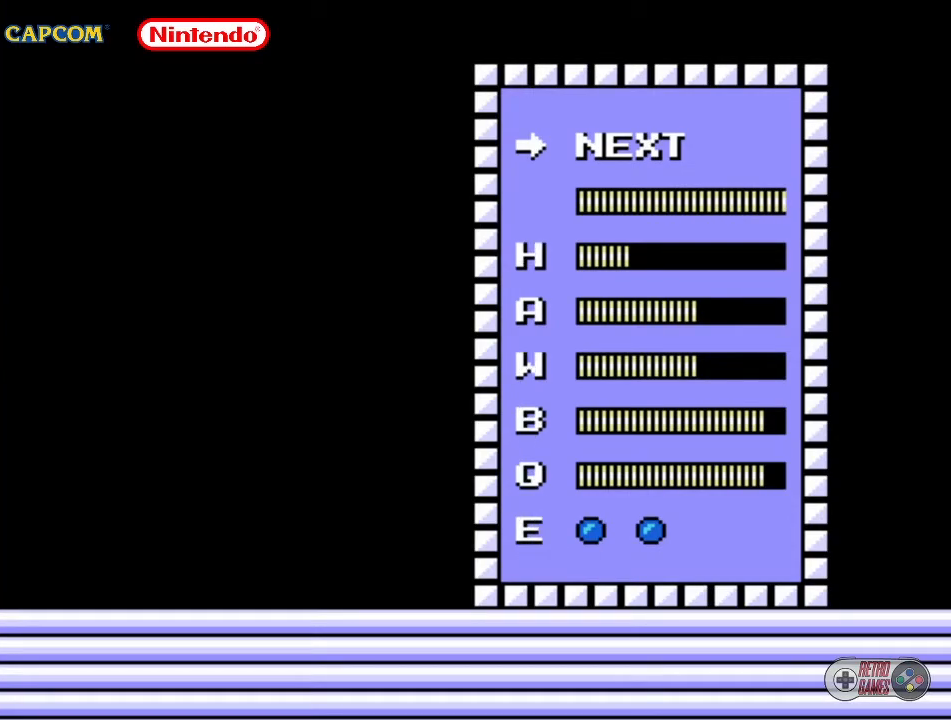
{"buttons": [], "events": [[283, "DPAD_UP", "down"], [333, "DPAD_UP", "up"]]}
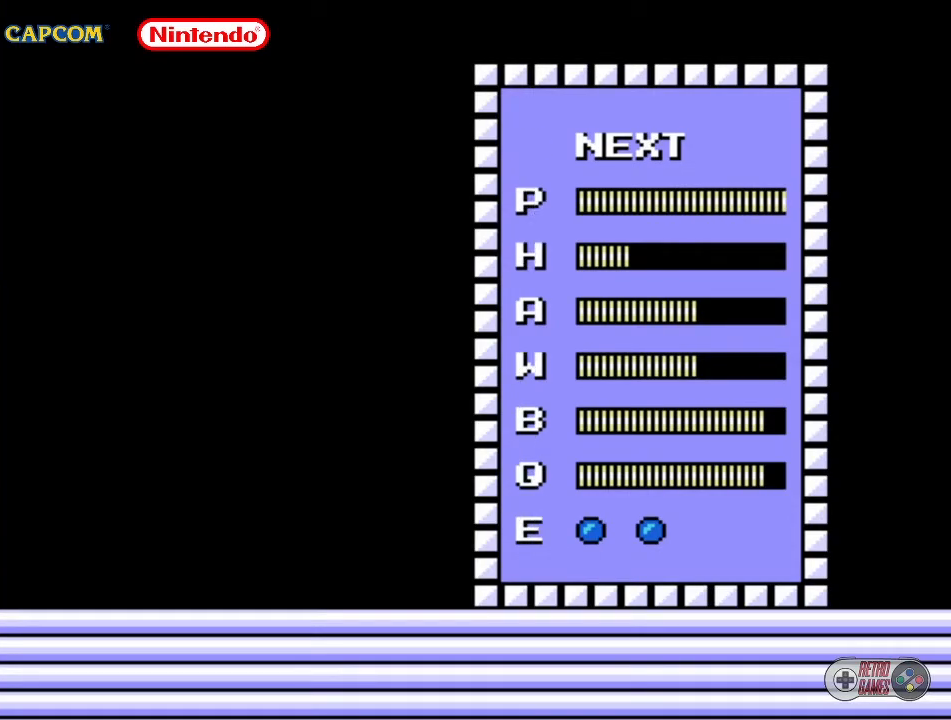
{"buttons": [], "events": [[100, "START", "down"], [317, "START", "up"]]}
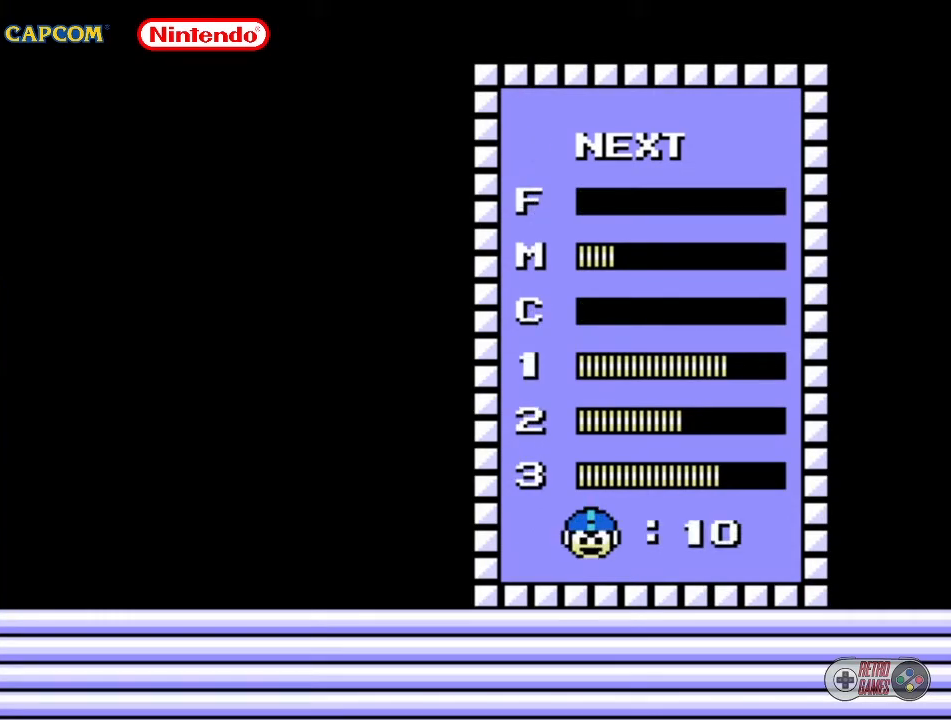
{"buttons": [], "events": []}
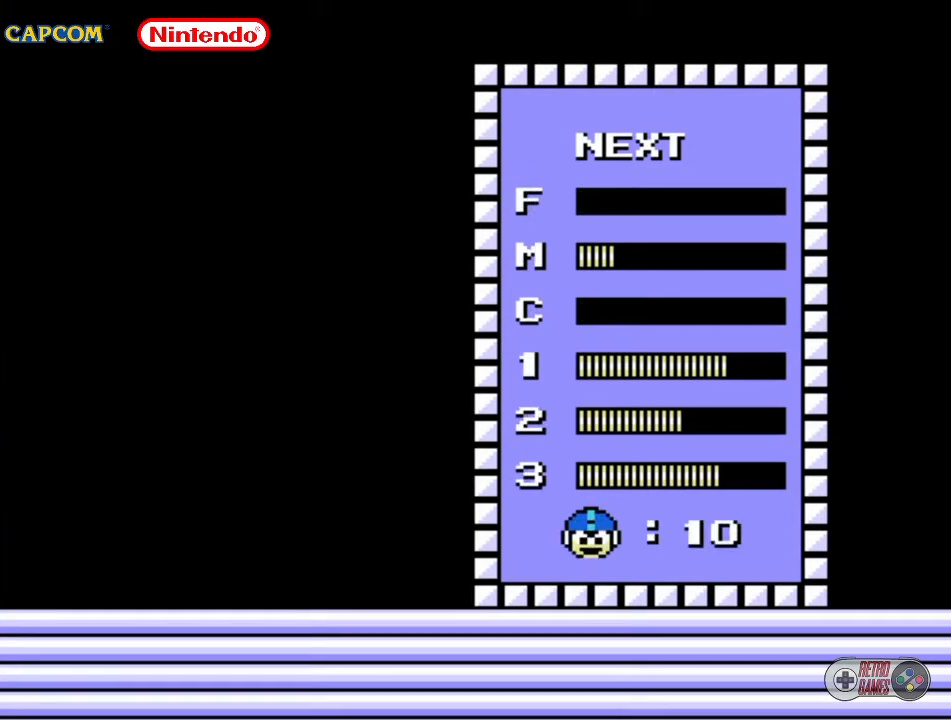
{"buttons": ["DPAD_DOWN"], "events": [[200, "DPAD_DOWN", "down"], [300, "DPAD_DOWN", "up"], [500, "DPAD_DOWN", "down"]]}
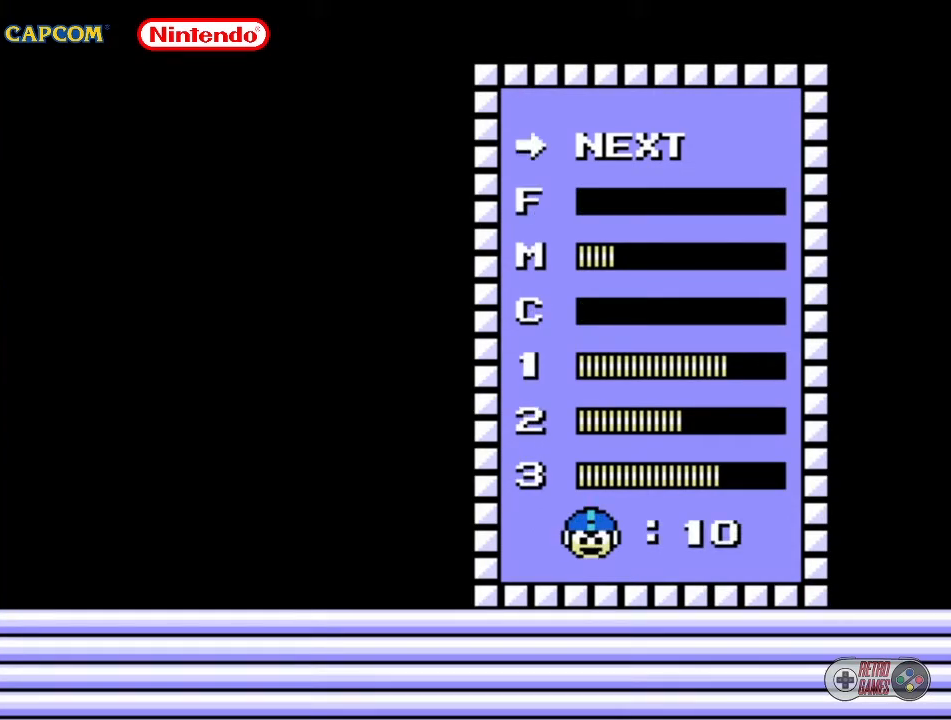
{"buttons": ["START"], "events": [[67, "DPAD_DOWN", "up"], [400, "START", "down"]]}
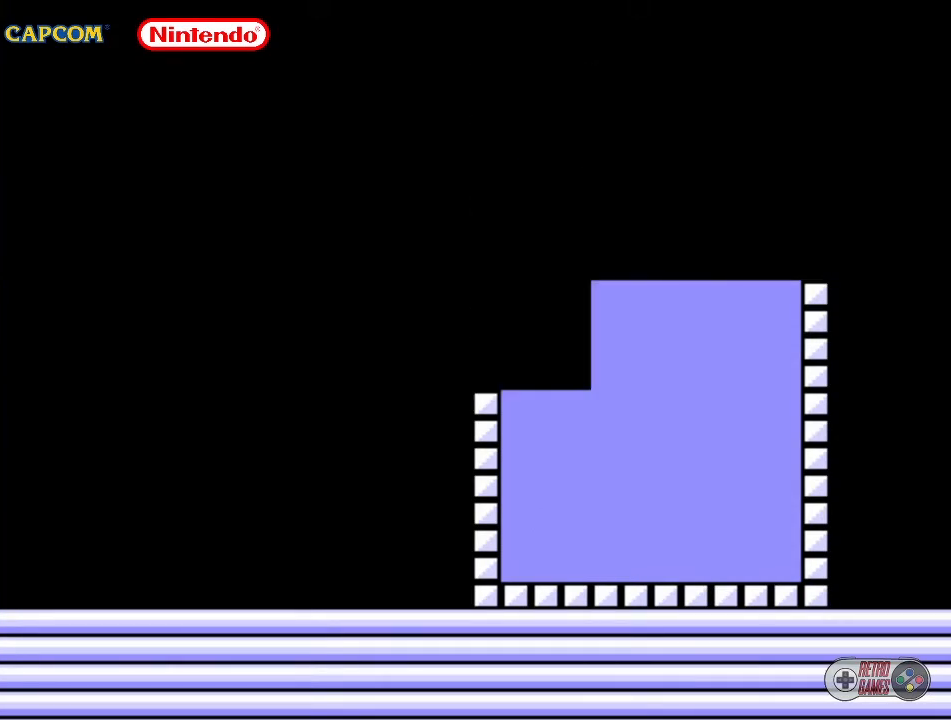
{"buttons": [], "events": [[50, "START", "up"]]}
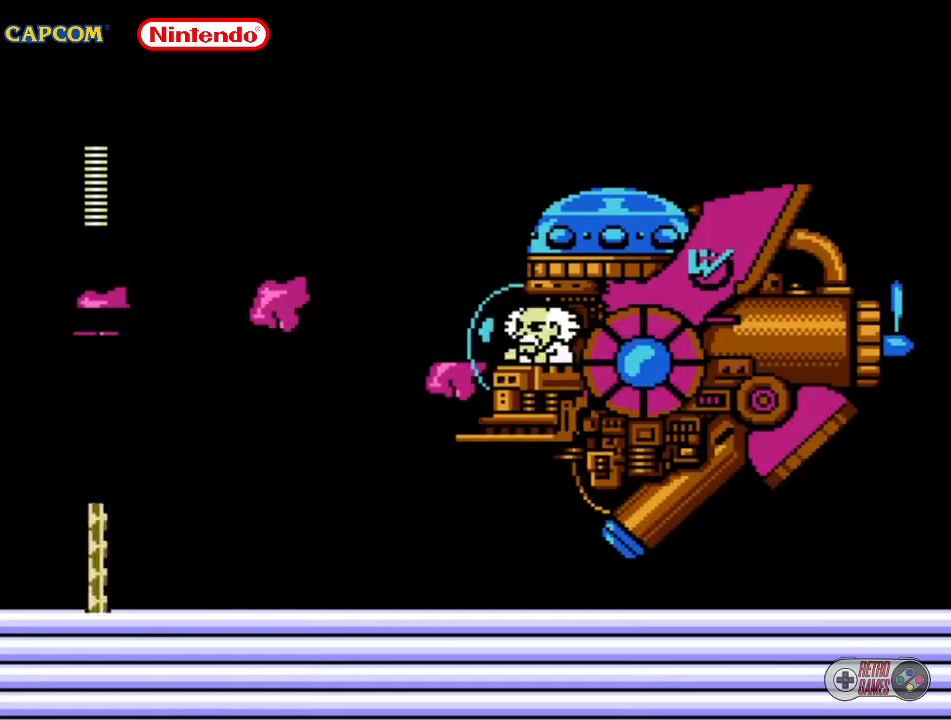
{"buttons": ["DPAD_RIGHT"], "events": [[83, "DPAD_RIGHT", "down"], [200, "DPAD_RIGHT", "up"], [483, "DPAD_RIGHT", "down"]]}
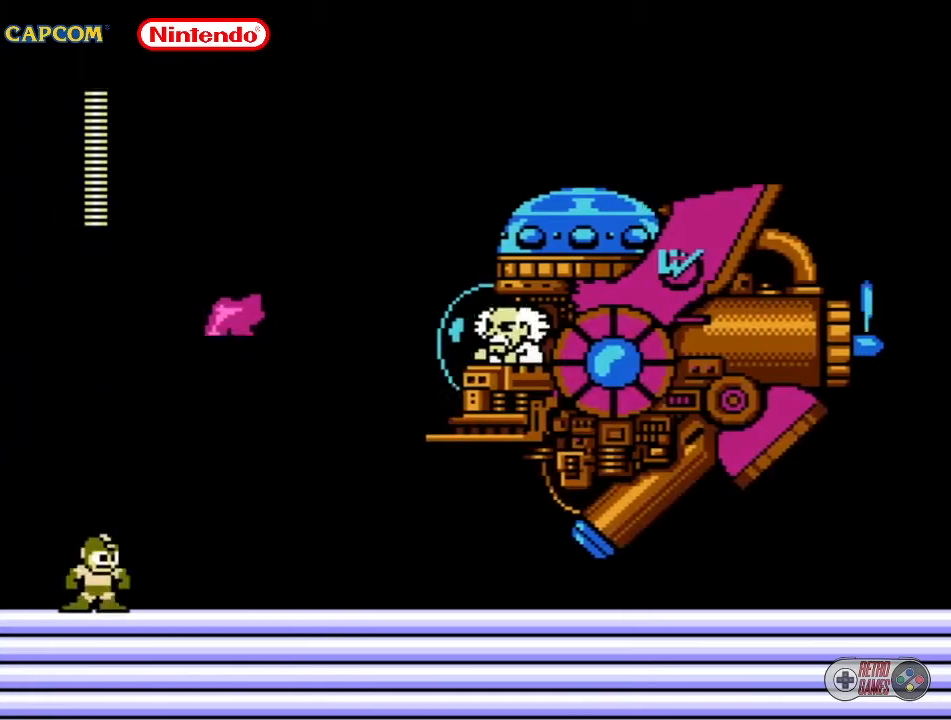
{"buttons": ["A"], "events": [[83, "DPAD_RIGHT", "up"], [433, "A", "down"]]}
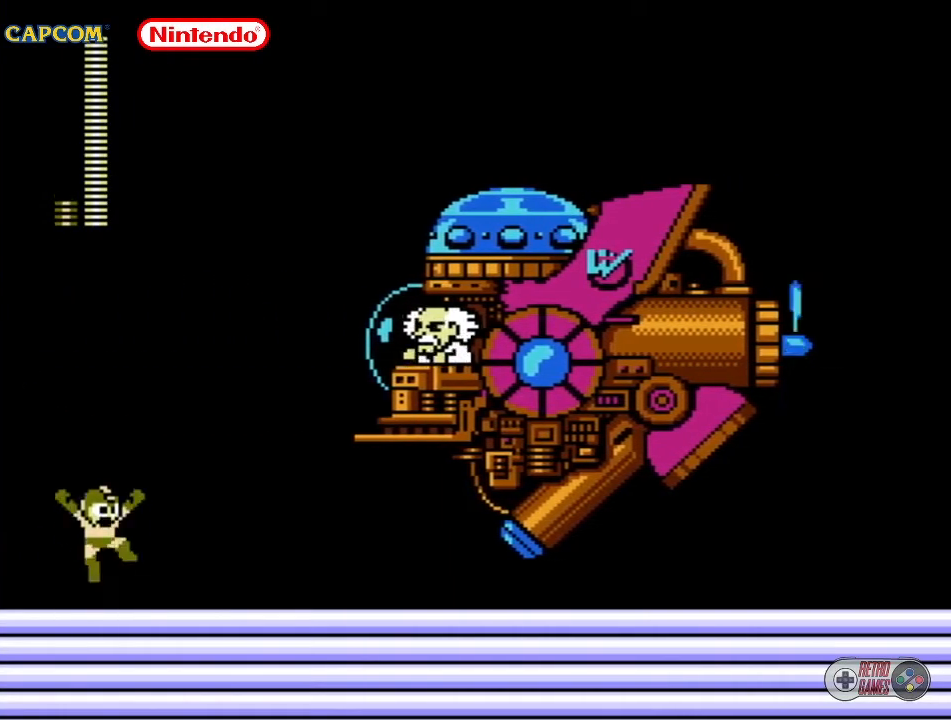
{"buttons": ["B"], "events": [[150, "B", "down"], [233, "B", "up"], [267, "A", "up"], [267, "B", "down"], [317, "B", "up"], [483, "B", "down"]]}
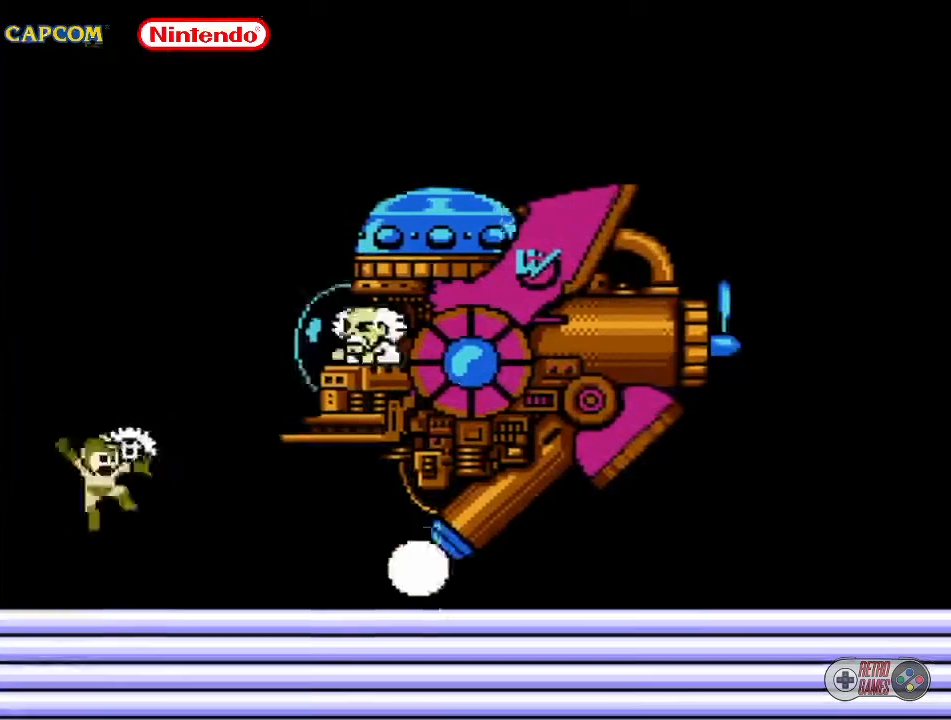
{"buttons": ["A", "B"], "events": [[133, "B", "up"], [267, "A", "down"], [450, "B", "down"]]}
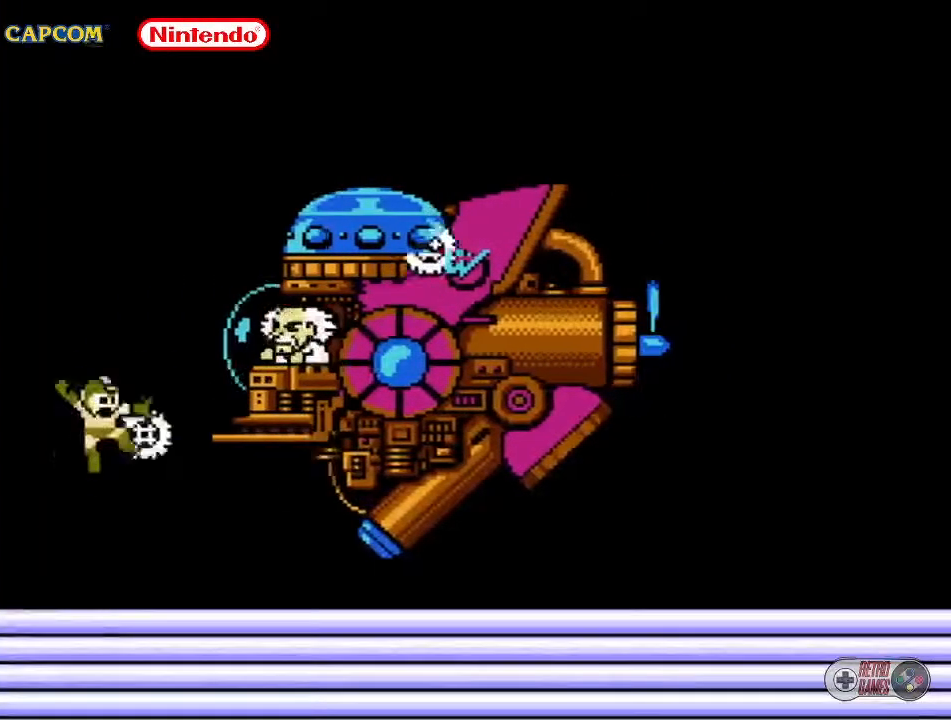
{"buttons": [], "events": [[33, "B", "up"], [83, "A", "up"], [133, "B", "down"], [433, "B", "up"]]}